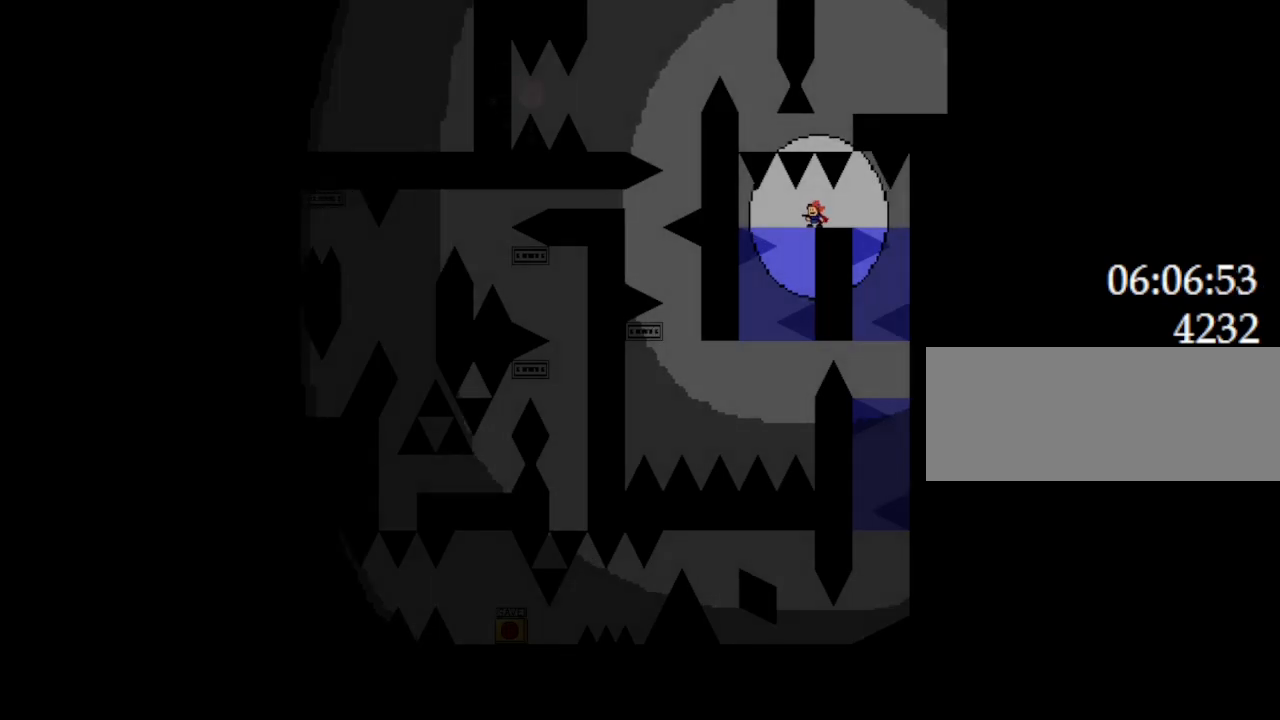
Gameplay with keyboard; each line is a JSON object with the keys held at the frame after it. "events" lists presses ("down") and releases ("up") of "down", "l_up", "left", "r", "r_up", "right", "up" and "z" between this image and that frame as [ms after this image, input, new state], when the widget could be followed in between. No other keys are recorded. Mouse input is not recorded. Key names are as the overlay labels them; some are game actions (e.g. jump) rather than physical keys.
{"keys": [], "events": [[283, "left", "down"], [417, "left", "up"]]}
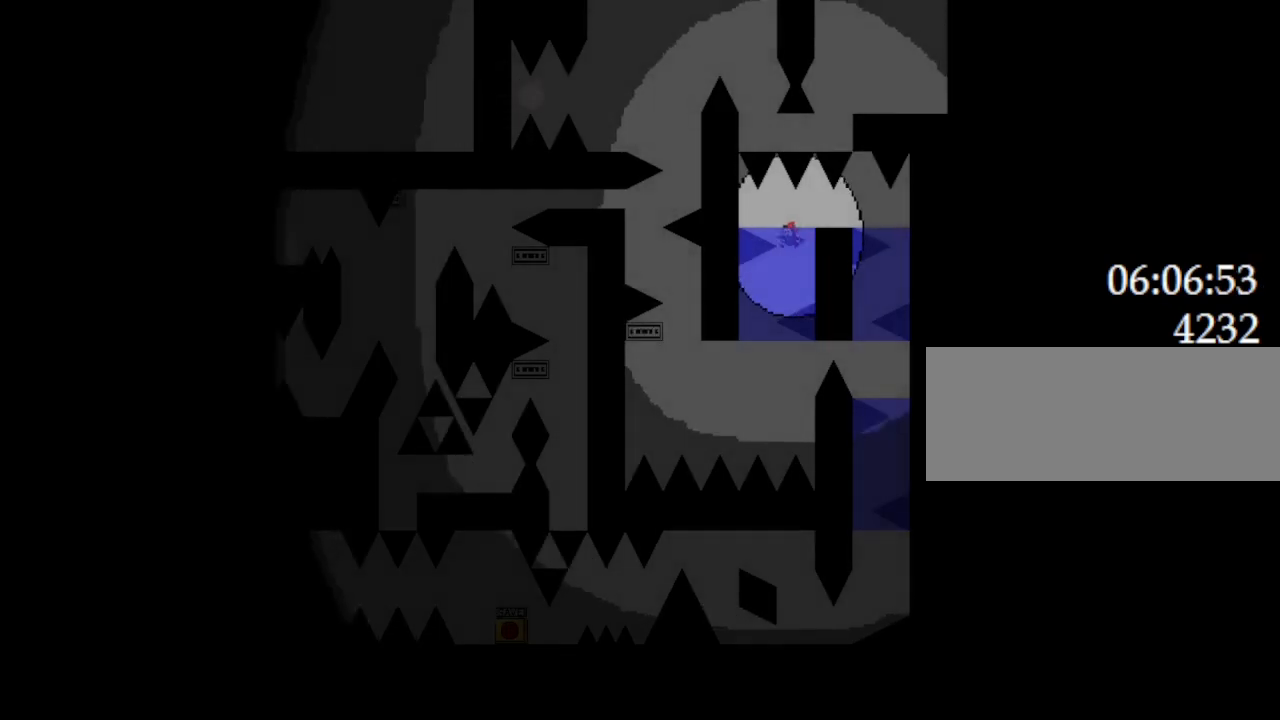
{"keys": ["left"], "events": [[167, "left", "down"]]}
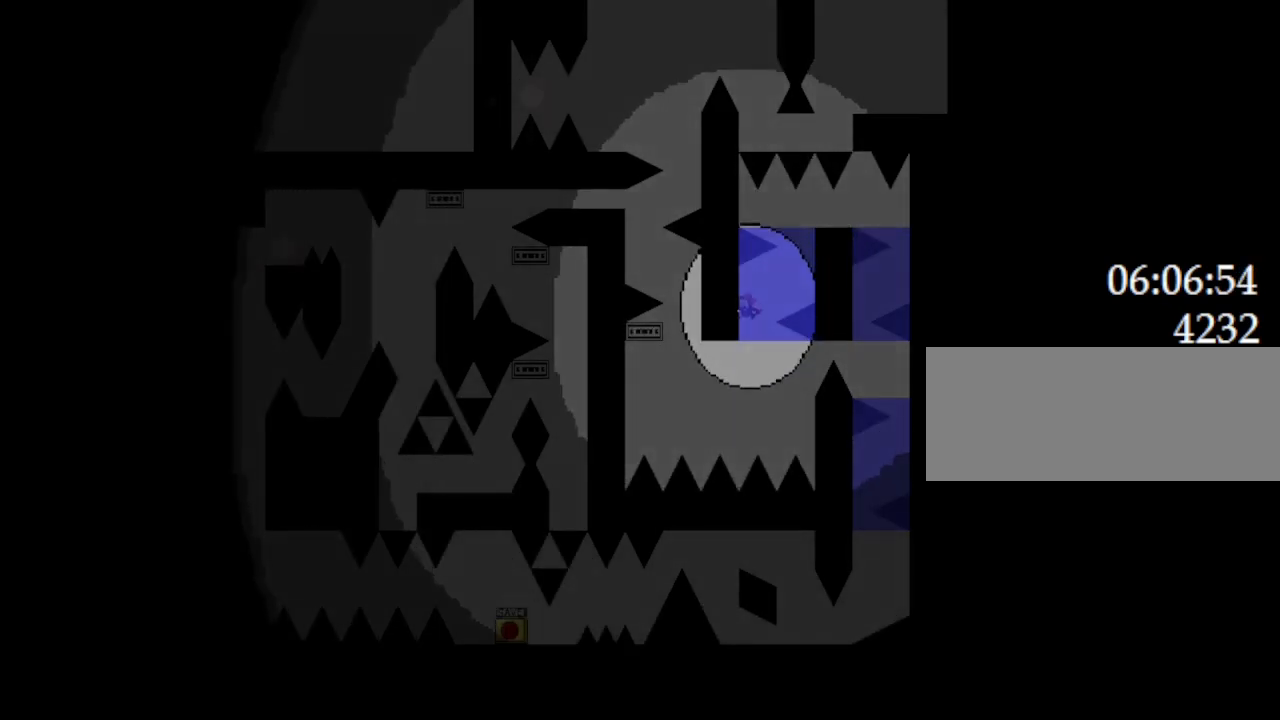
{"keys": ["left"], "events": []}
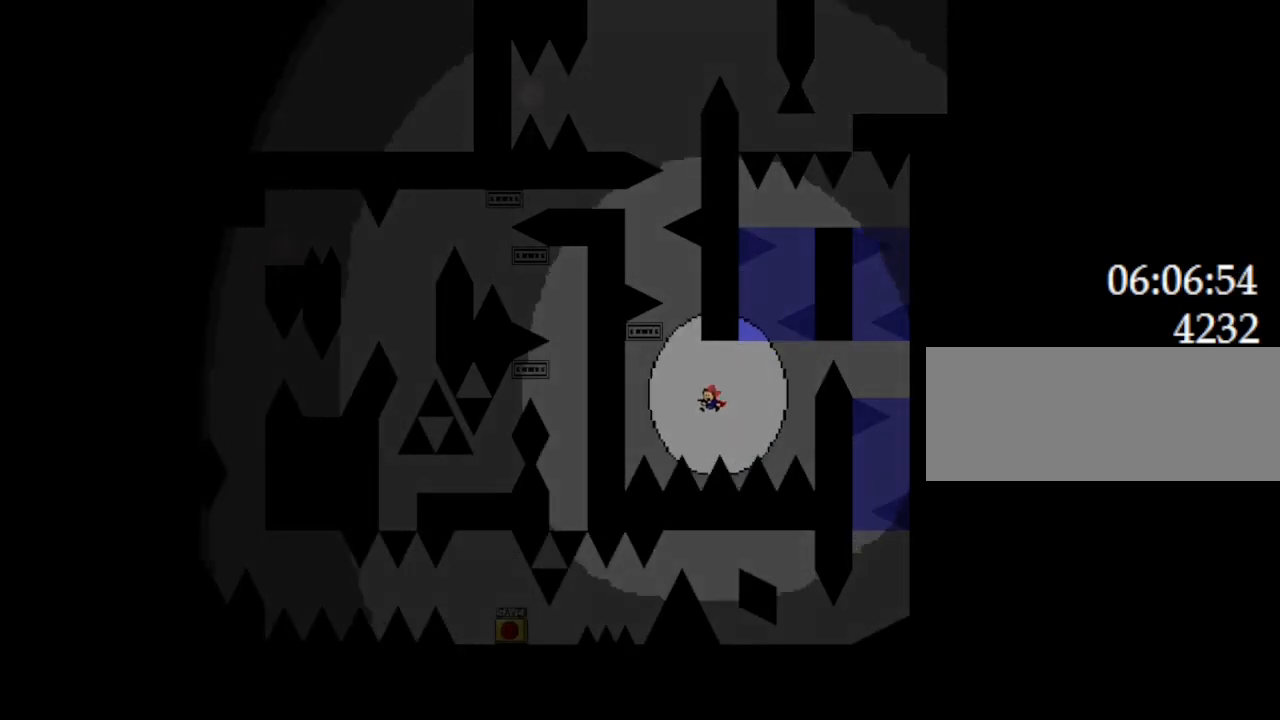
{"keys": ["l_up", "right"], "events": [[17, "l_up", "down"], [267, "left", "up"], [367, "l_up", "up"], [417, "right", "down"], [433, "l_up", "down"]]}
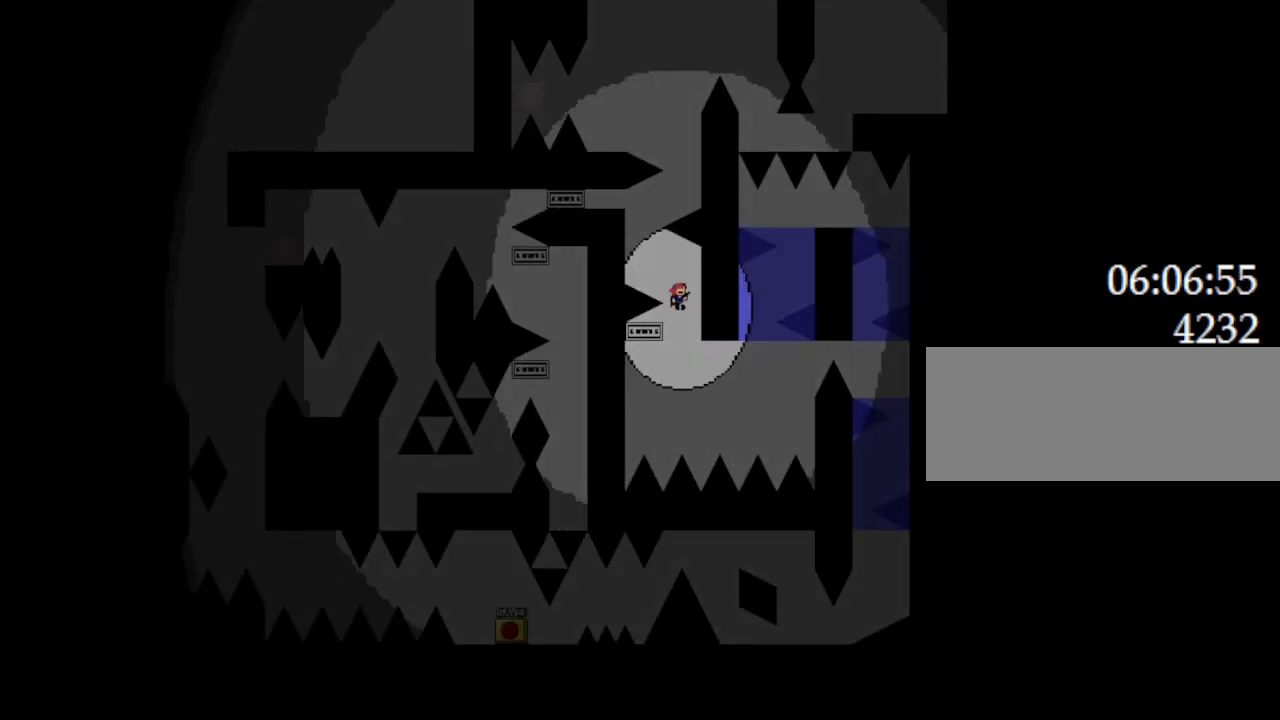
{"keys": ["l_up", "right"], "events": [[17, "right", "up"], [50, "left", "down"], [250, "left", "up"], [350, "l_up", "up"], [400, "l_up", "down"], [417, "right", "down"]]}
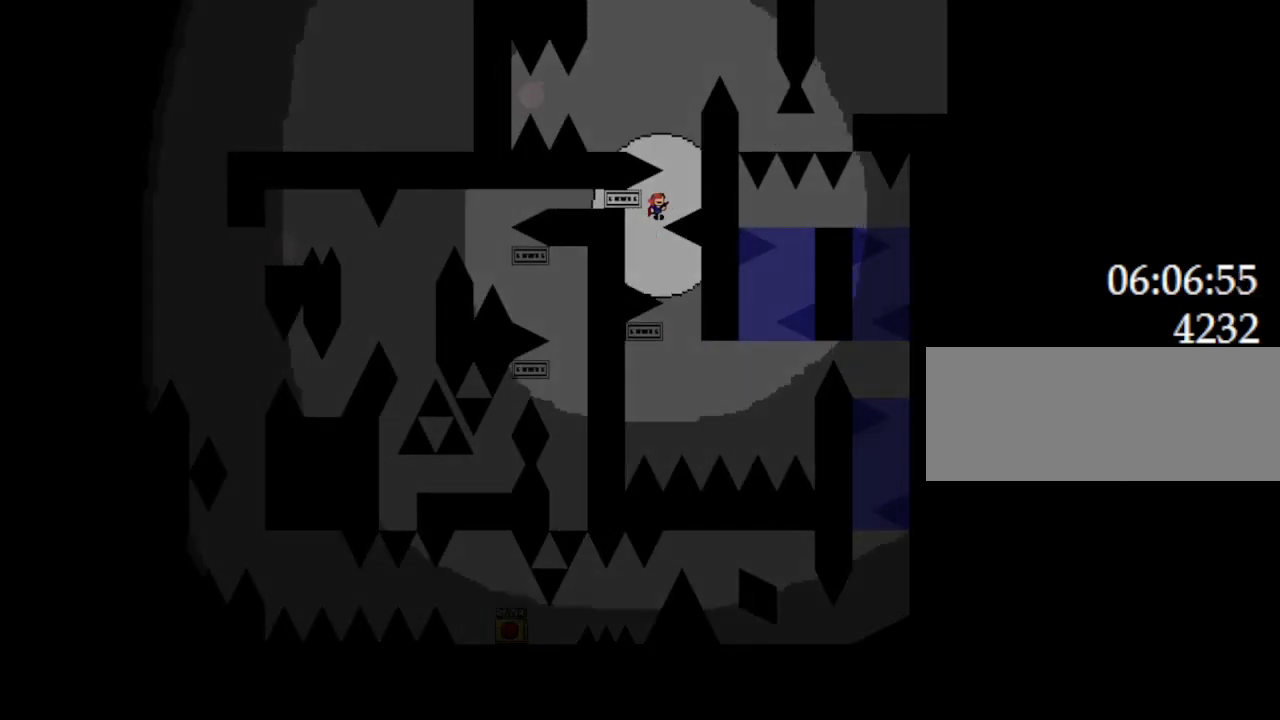
{"keys": ["l_up"], "events": [[133, "right", "up"], [333, "l_up", "up"], [433, "l_up", "down"]]}
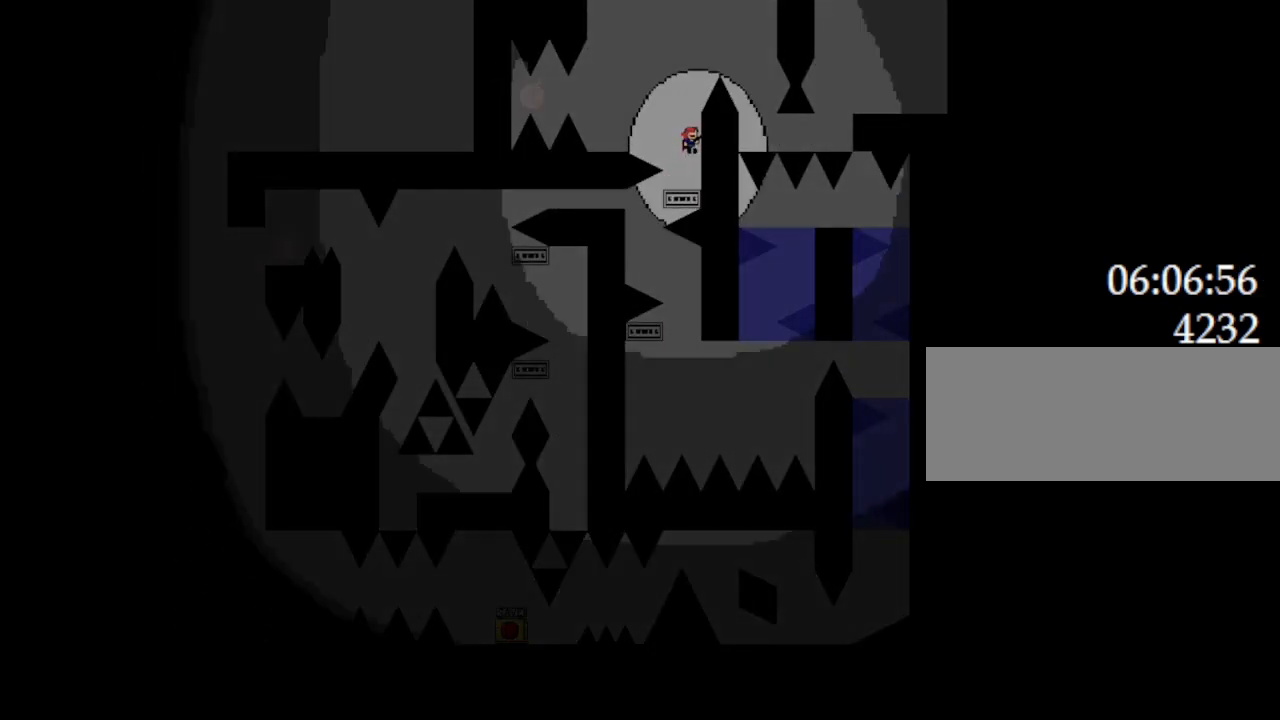
{"keys": ["left"], "events": [[17, "left", "down"], [133, "l_up", "up"]]}
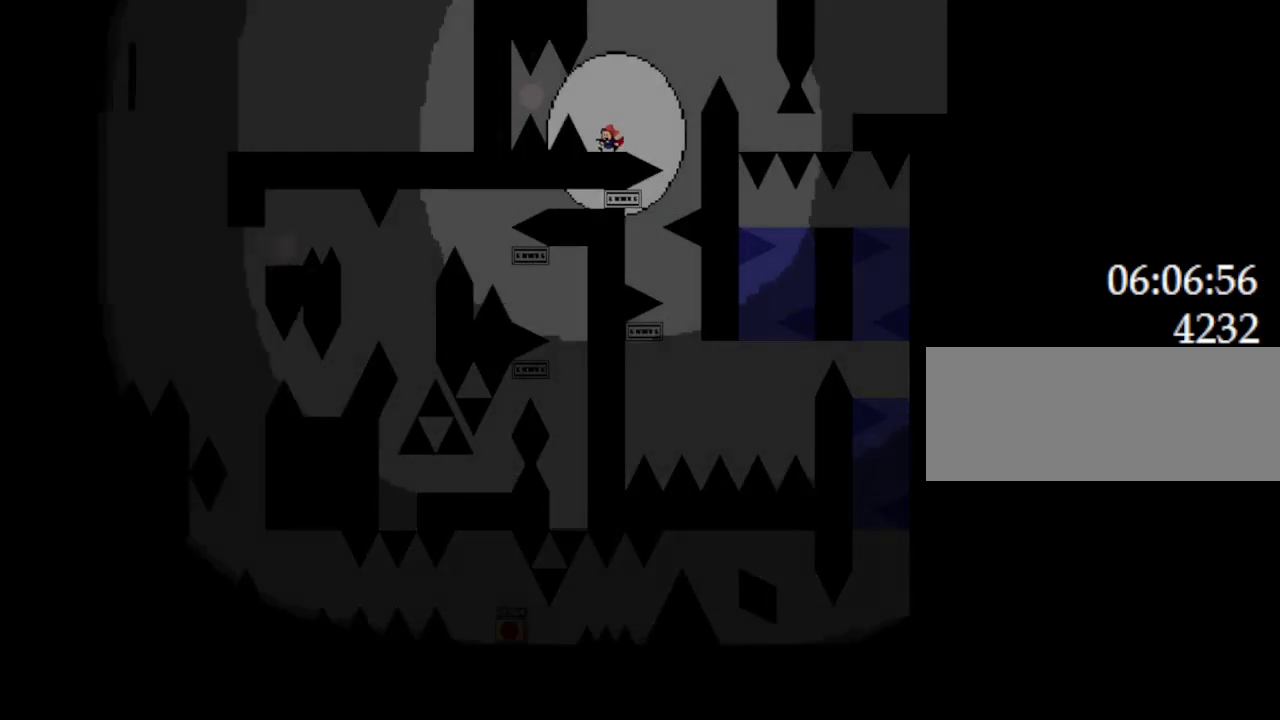
{"keys": ["left"], "events": [[50, "left", "up"], [300, "l_up", "down"], [300, "left", "down"], [383, "l_up", "up"]]}
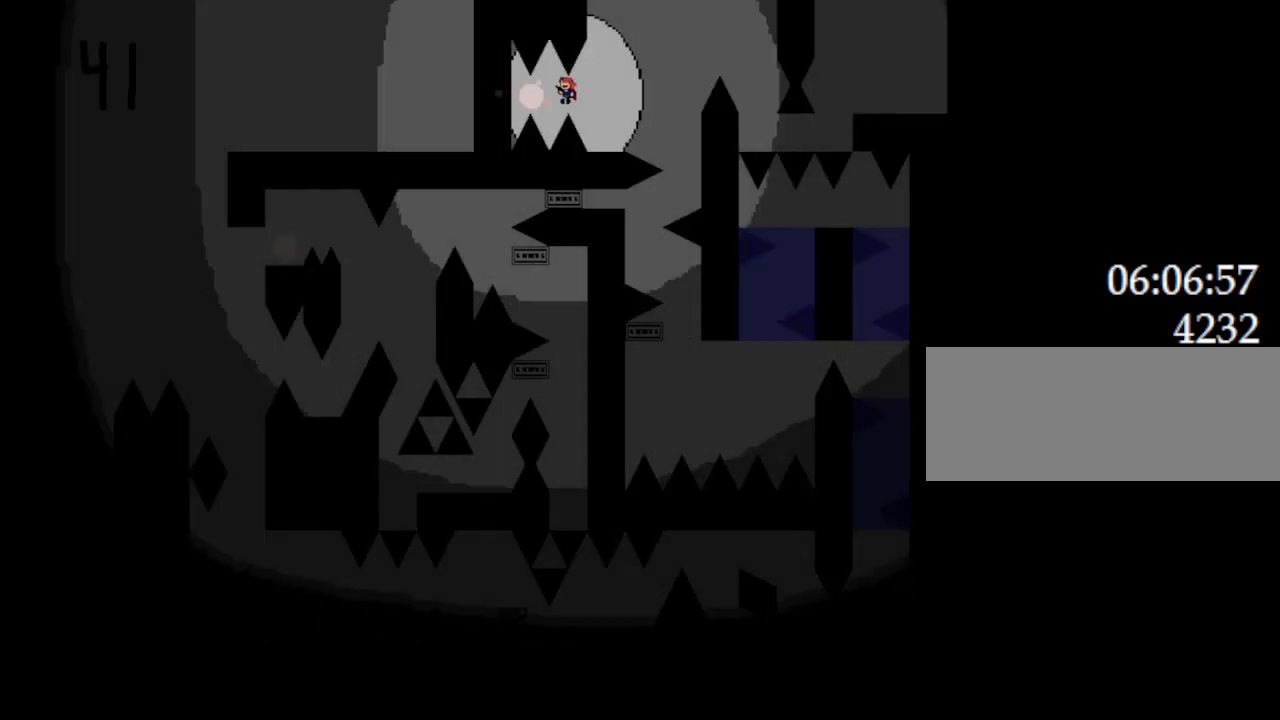
{"keys": ["right"], "events": [[100, "left", "up"], [217, "l_up", "down"], [233, "l_up", "up"], [333, "right", "down"]]}
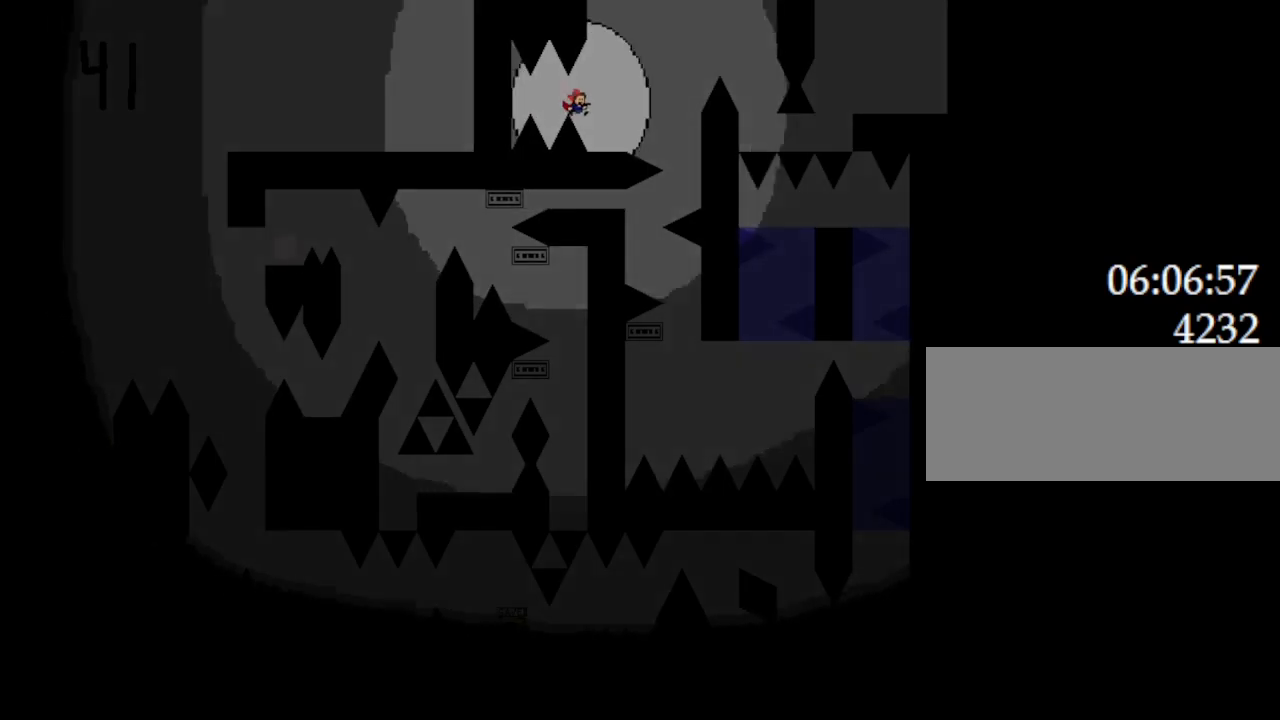
{"keys": ["right"], "events": [[183, "right", "up"], [500, "right", "down"]]}
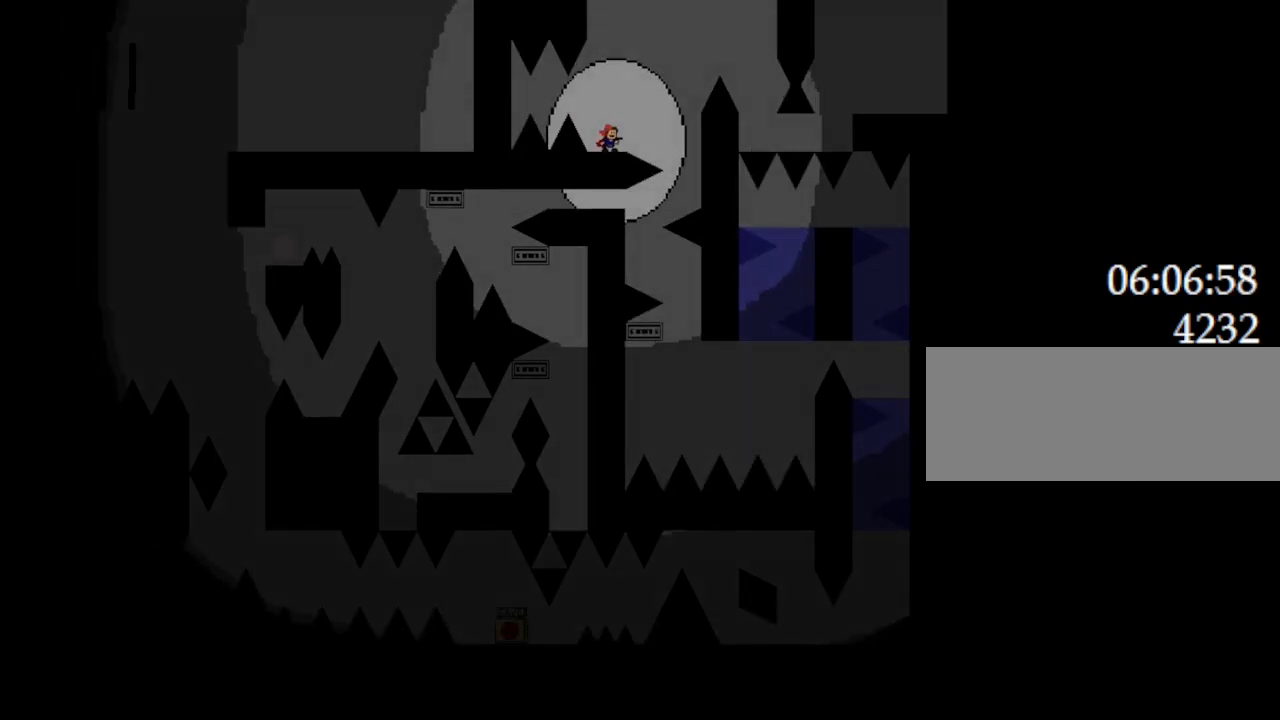
{"keys": ["l_up", "right"], "events": [[83, "right", "up"], [383, "right", "down"], [400, "l_up", "down"]]}
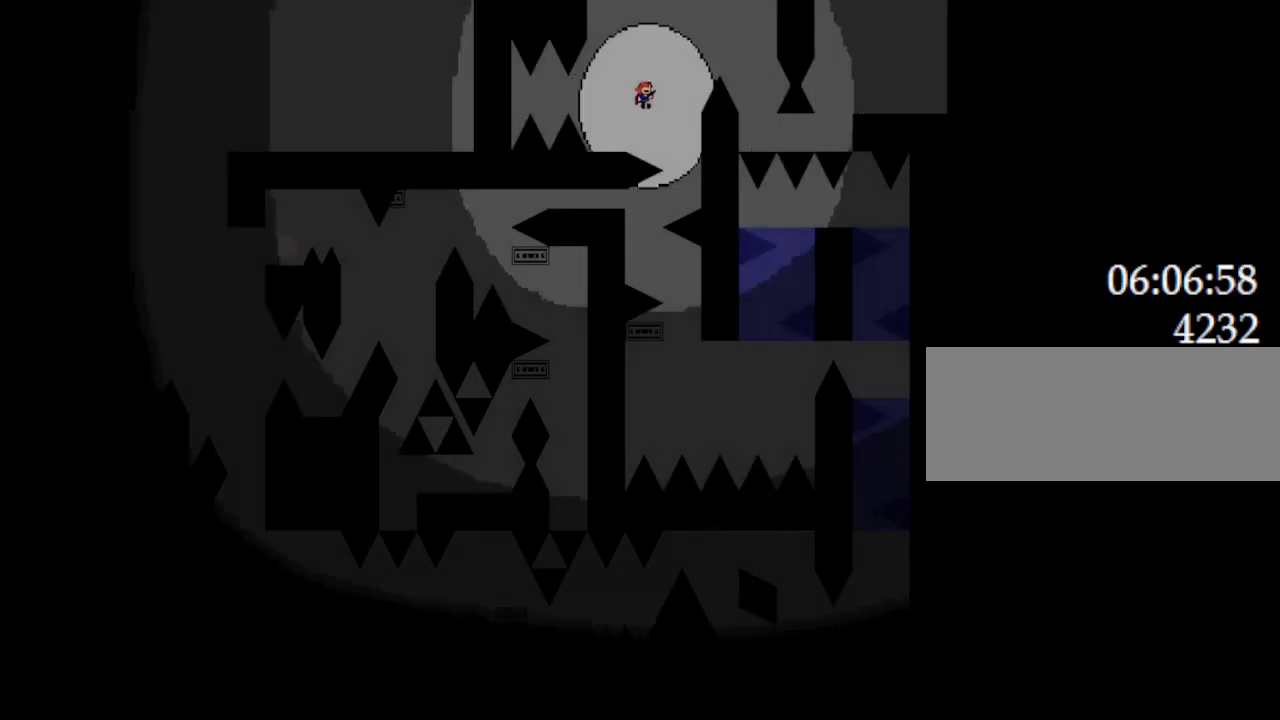
{"keys": ["l_up", "right"], "events": []}
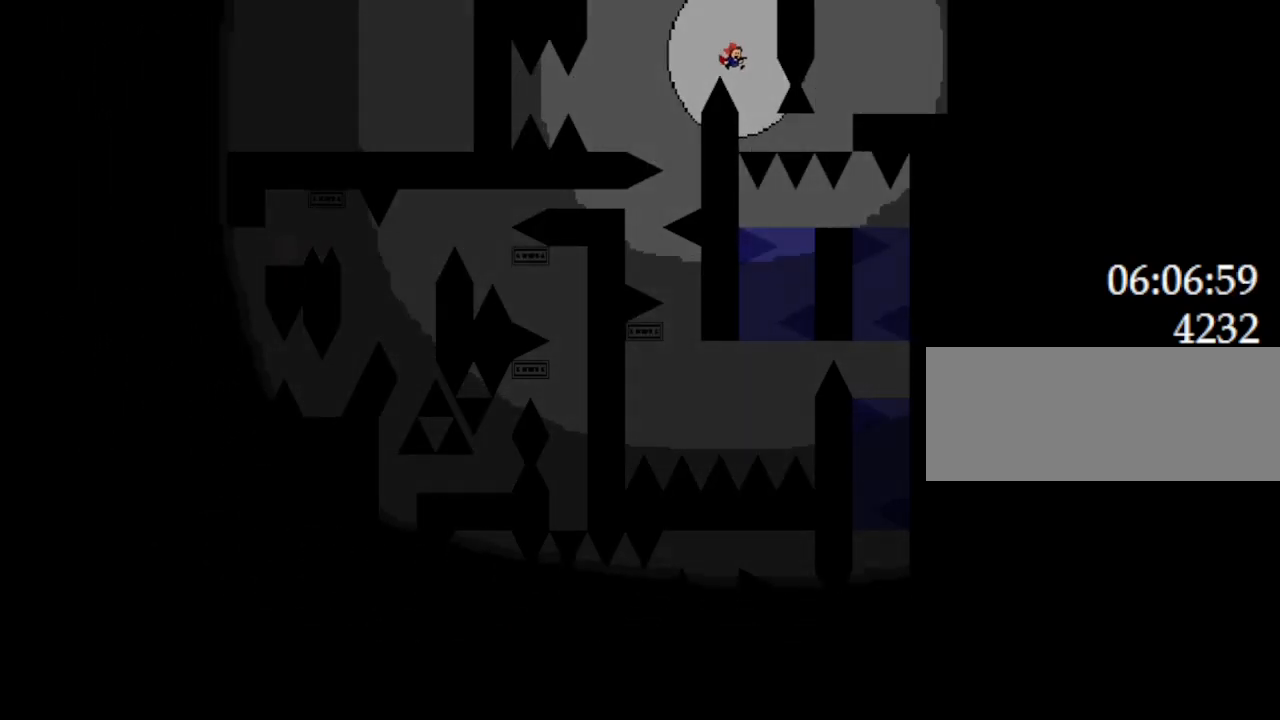
{"keys": [], "events": [[33, "l_up", "up"], [167, "right", "up"], [217, "z", "down"], [317, "right", "down"], [333, "z", "up"], [350, "right", "up"]]}
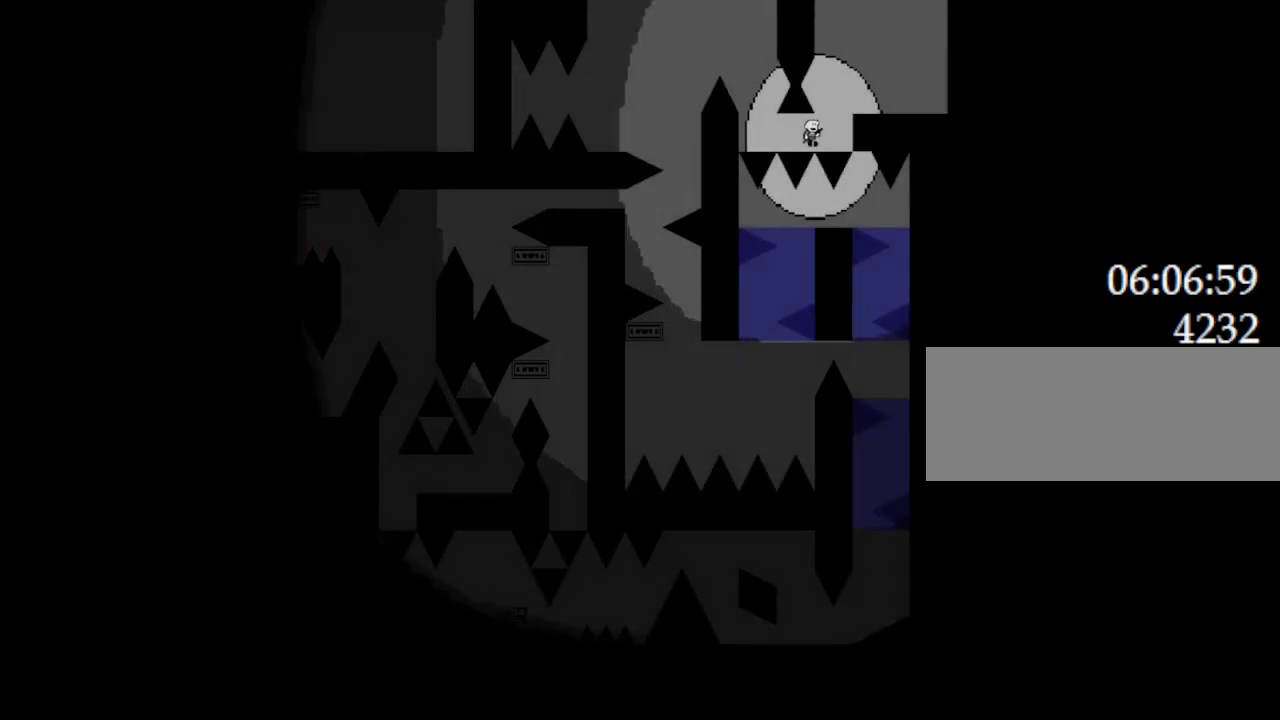
{"keys": ["l_up", "right"], "events": [[200, "right", "down"], [250, "l_up", "down"]]}
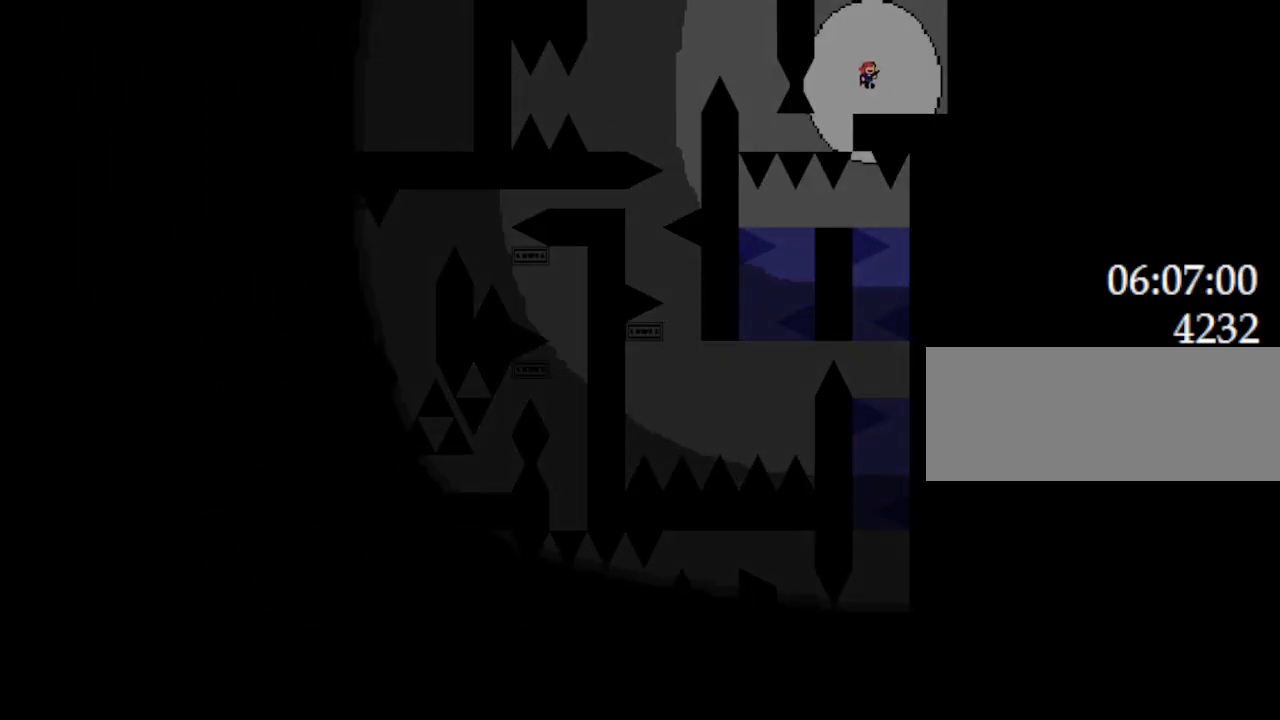
{"keys": [], "events": [[267, "l_up", "up"], [483, "right", "up"]]}
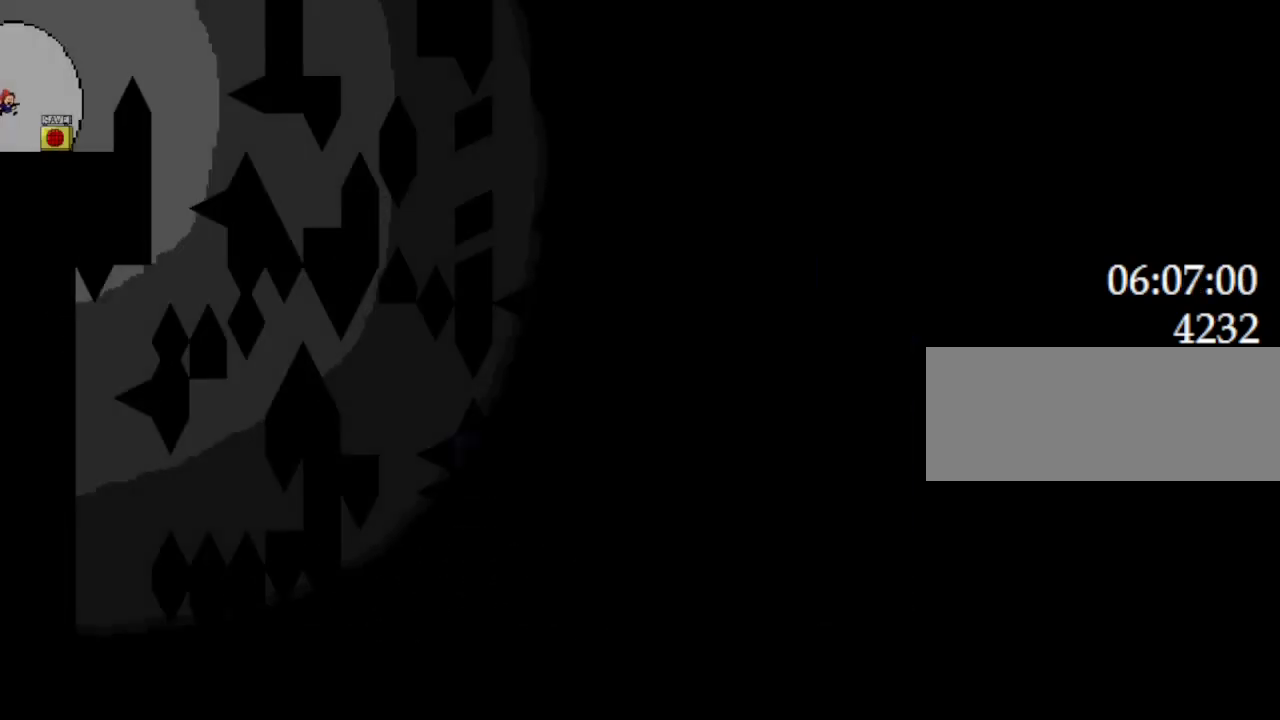
{"keys": ["right"], "events": [[300, "right", "down"]]}
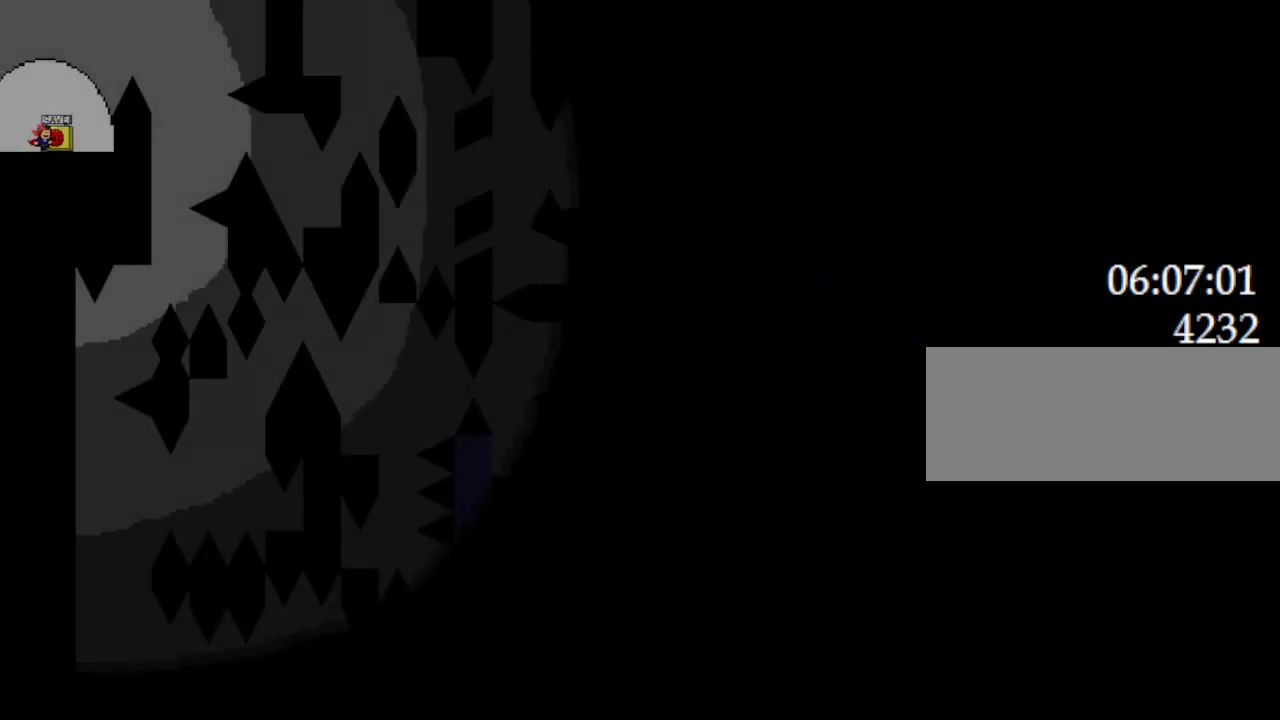
{"keys": [], "events": [[400, "left", "down"], [417, "right", "up"], [450, "left", "up"]]}
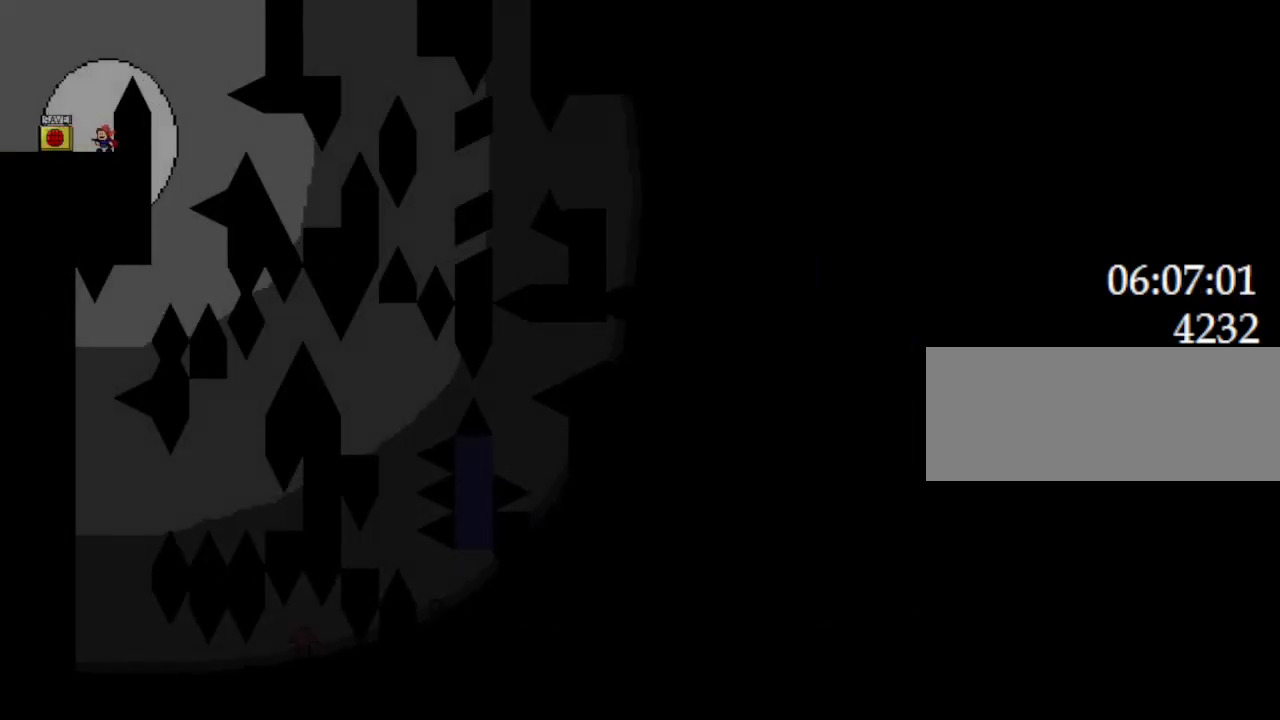
{"keys": ["right"], "events": [[50, "z", "down"], [200, "r", "down"], [200, "z", "up"], [233, "r", "up"], [250, "l_up", "down"], [400, "right", "down"], [500, "l_up", "up"]]}
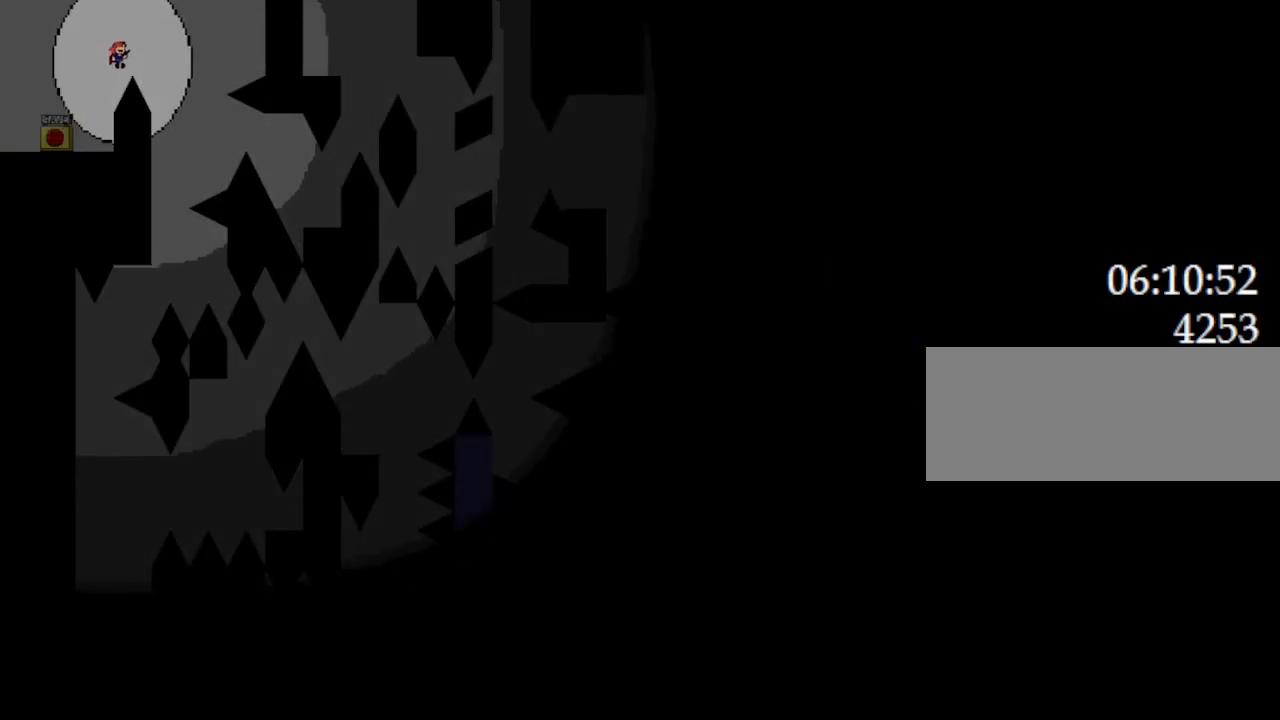
{"keys": ["l_up", "right"], "events": [[500, "l_up", "down"]]}
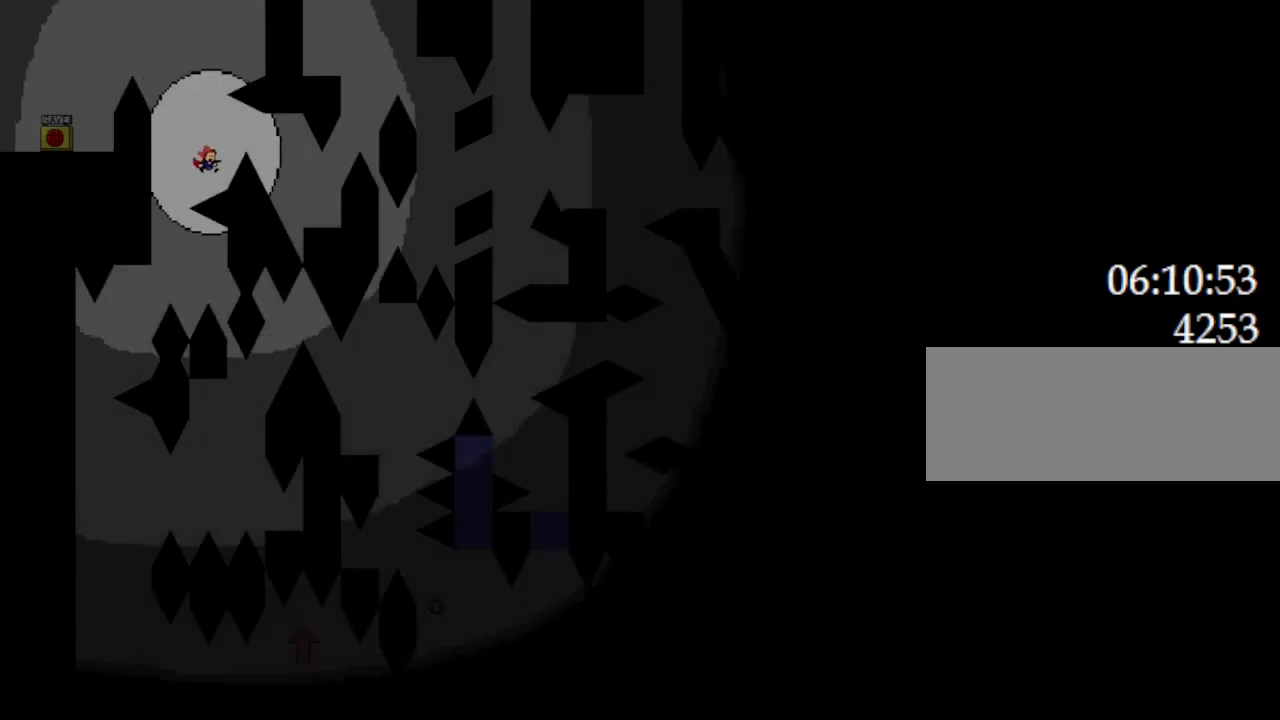
{"keys": ["right"], "events": [[83, "l_up", "up"]]}
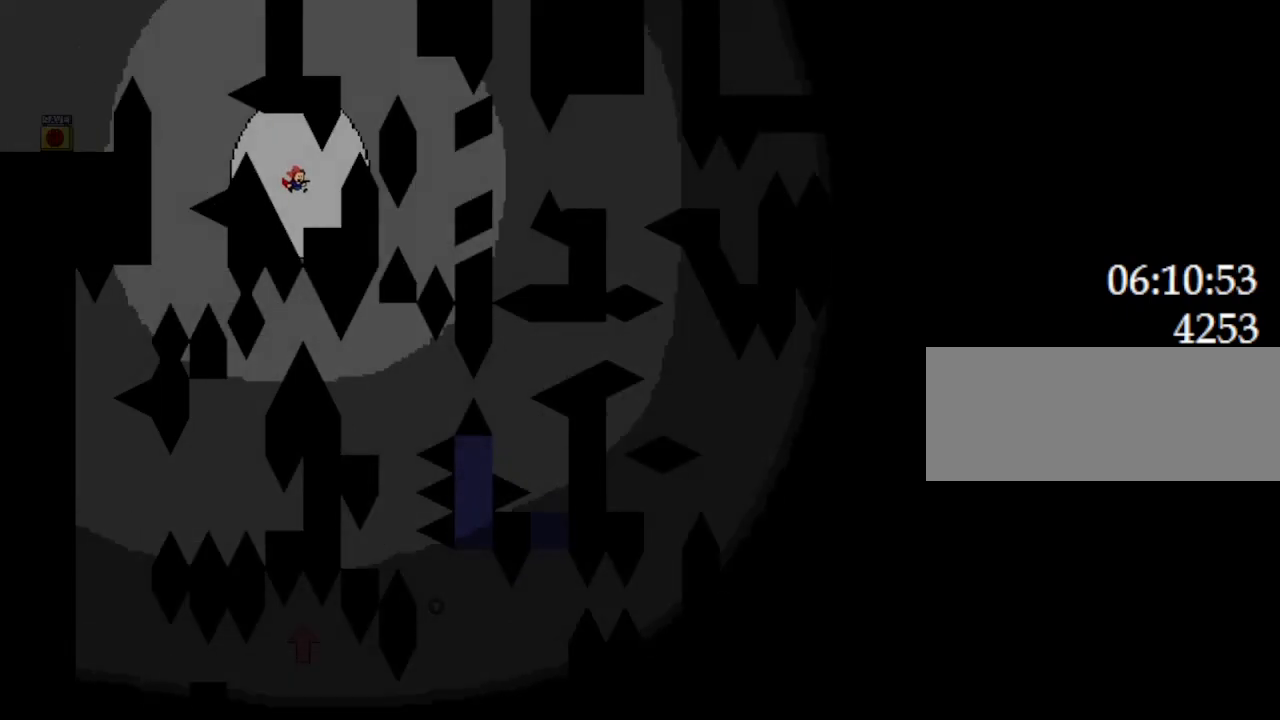
{"keys": ["l_up", "right"], "events": [[317, "right", "up"], [333, "l_up", "down"], [467, "right", "down"]]}
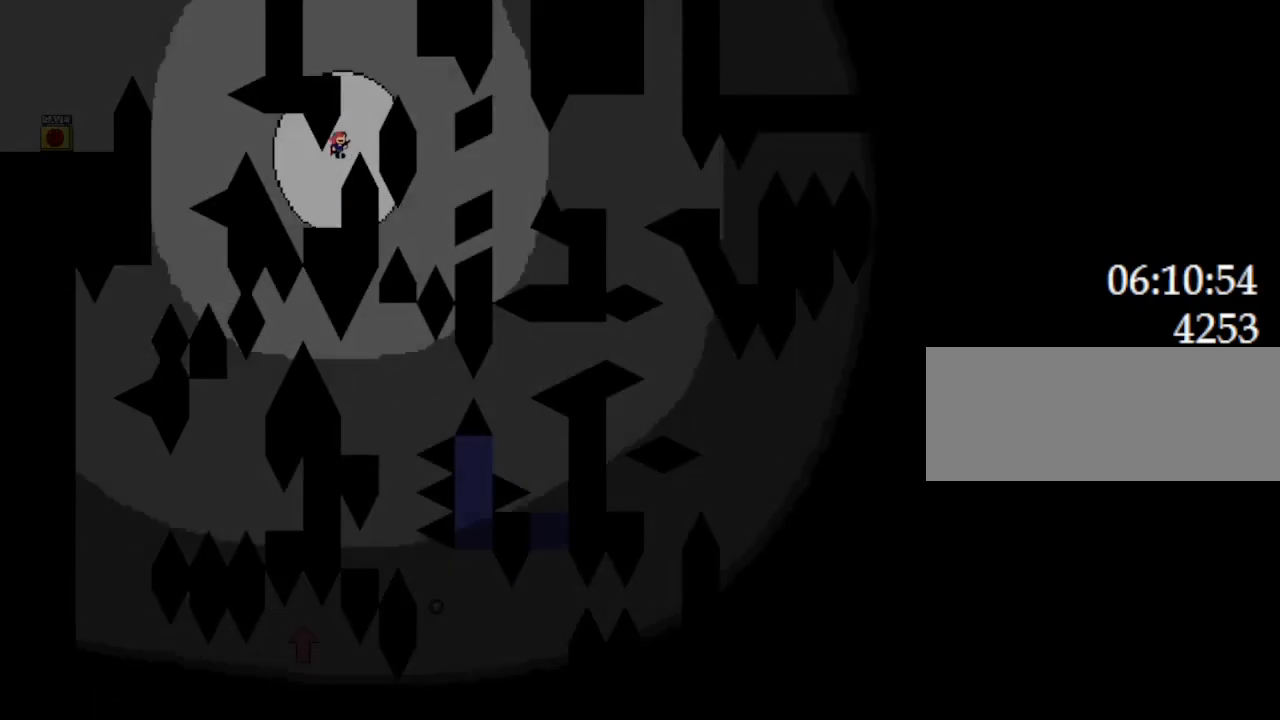
{"keys": ["left"], "events": [[150, "right", "up"], [217, "l_up", "up"], [267, "l_up", "down"], [383, "left", "down"], [467, "l_up", "up"]]}
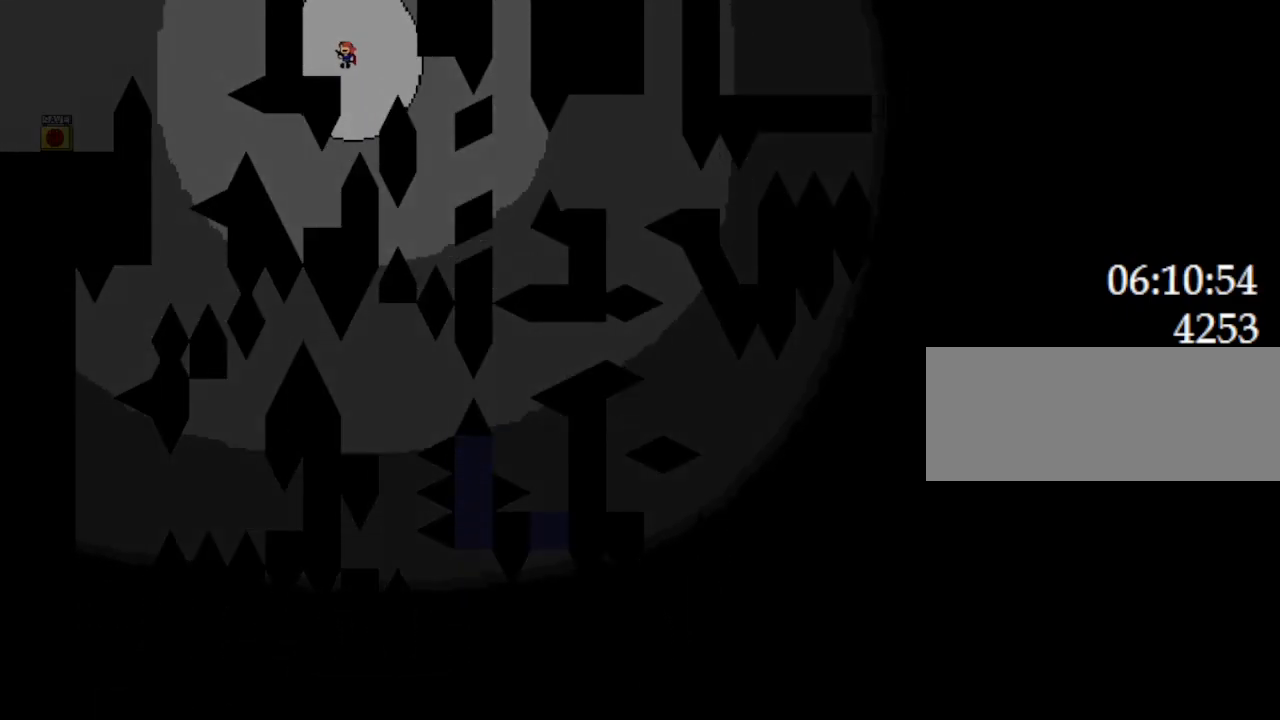
{"keys": ["right"], "events": [[33, "left", "up"], [217, "l_up", "down"], [217, "right", "down"], [267, "l_up", "up"]]}
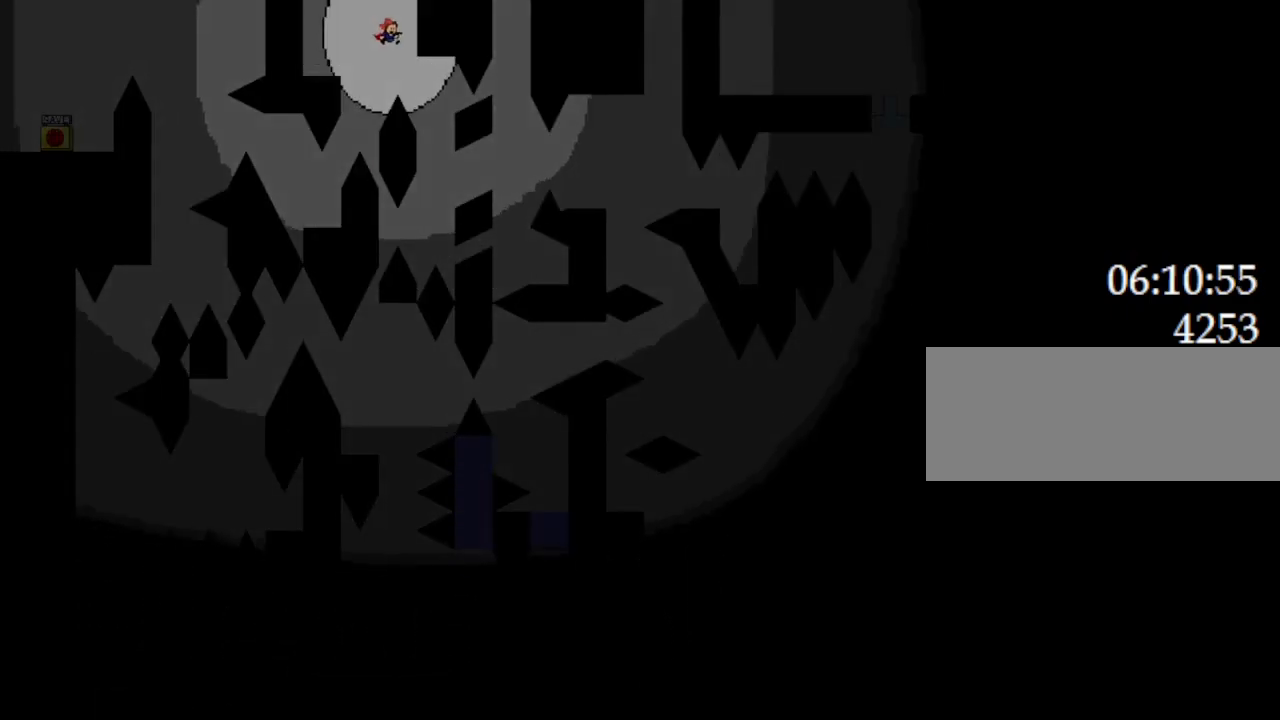
{"keys": [], "events": [[333, "right", "up"]]}
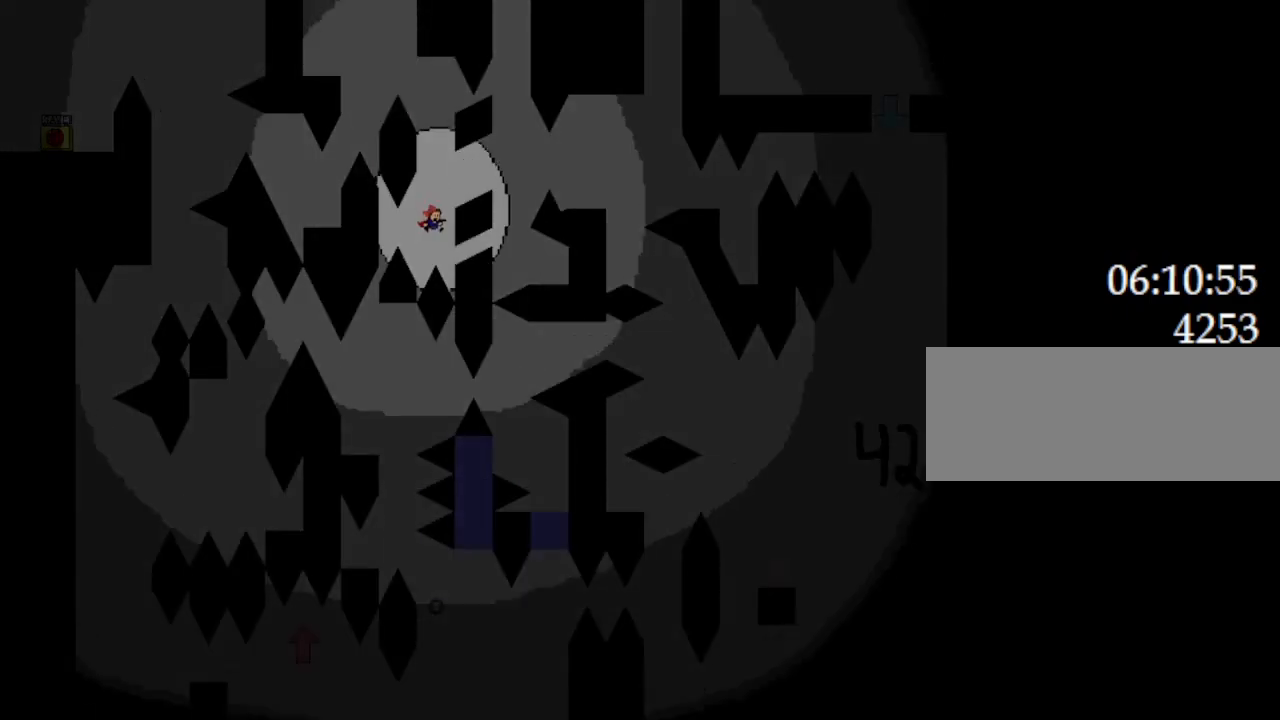
{"keys": ["right"], "events": [[33, "l_up", "down"], [100, "right", "down"], [483, "l_up", "up"]]}
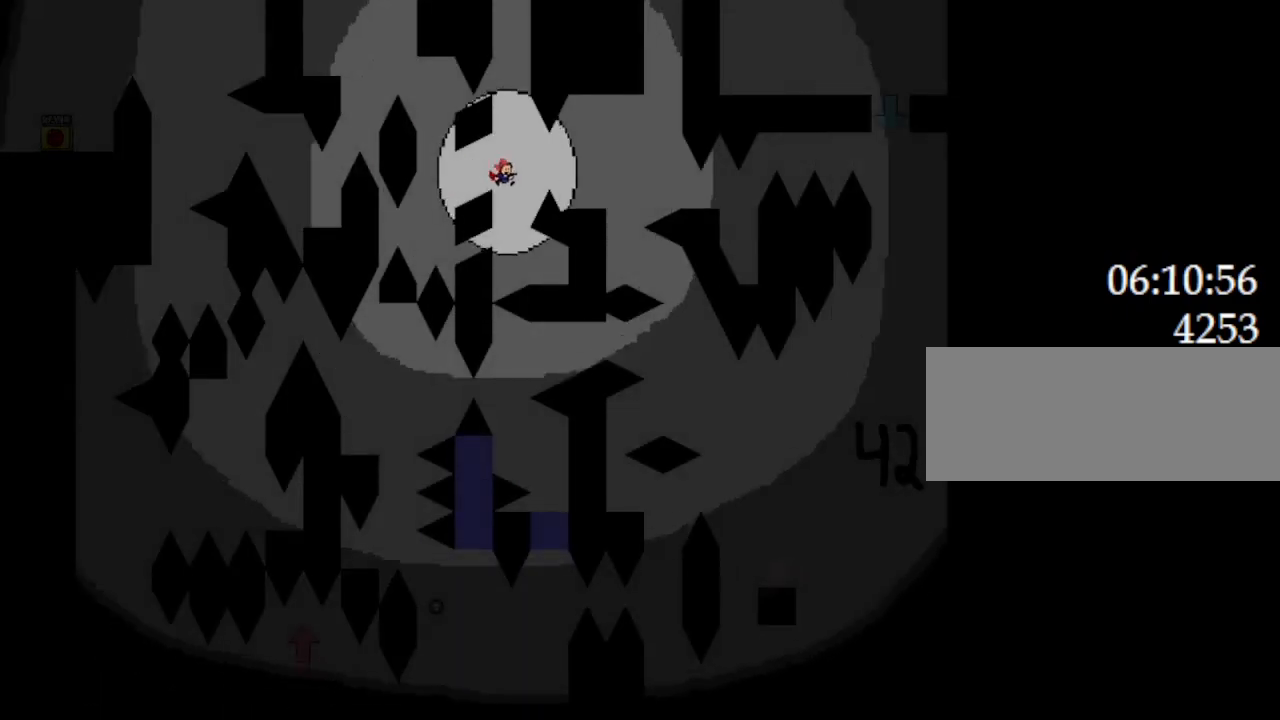
{"keys": [], "events": [[67, "right", "up"], [217, "right", "down"], [317, "right", "up"]]}
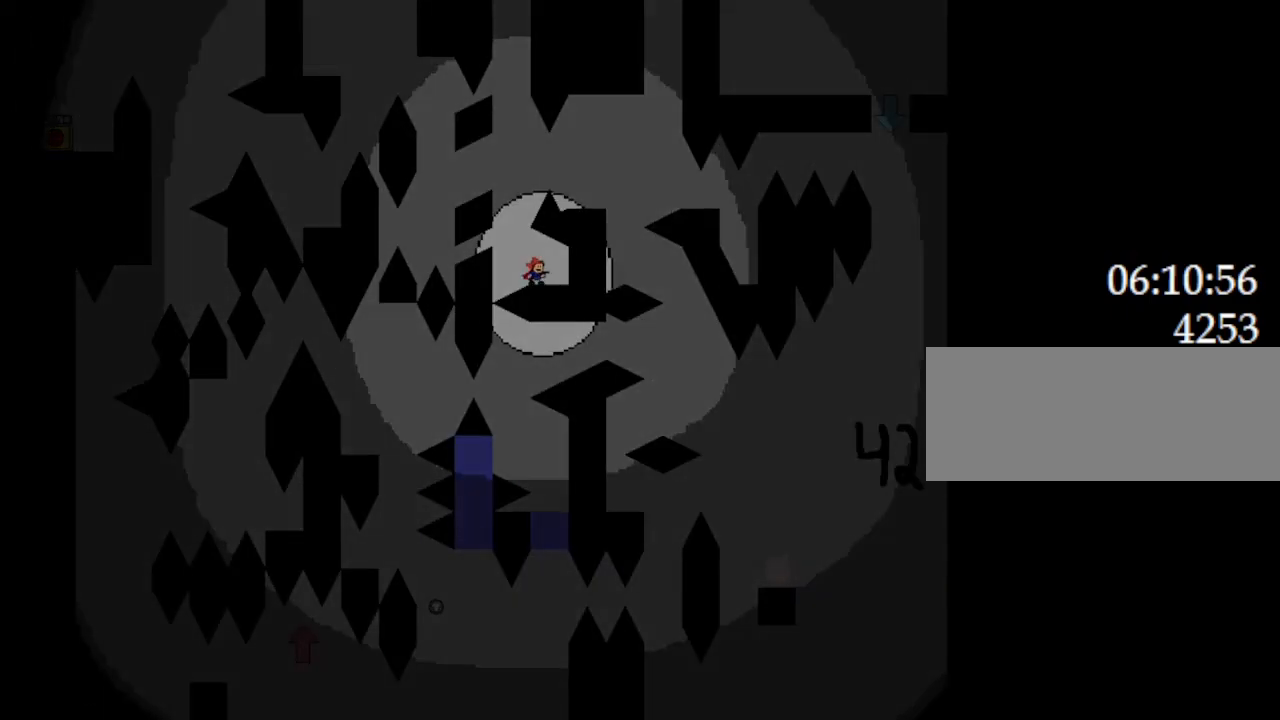
{"keys": ["right"], "events": [[17, "left", "down"], [33, "l_up", "down"], [150, "left", "up"], [200, "l_up", "up"], [267, "right", "down"], [283, "l_up", "down"], [400, "l_up", "up"]]}
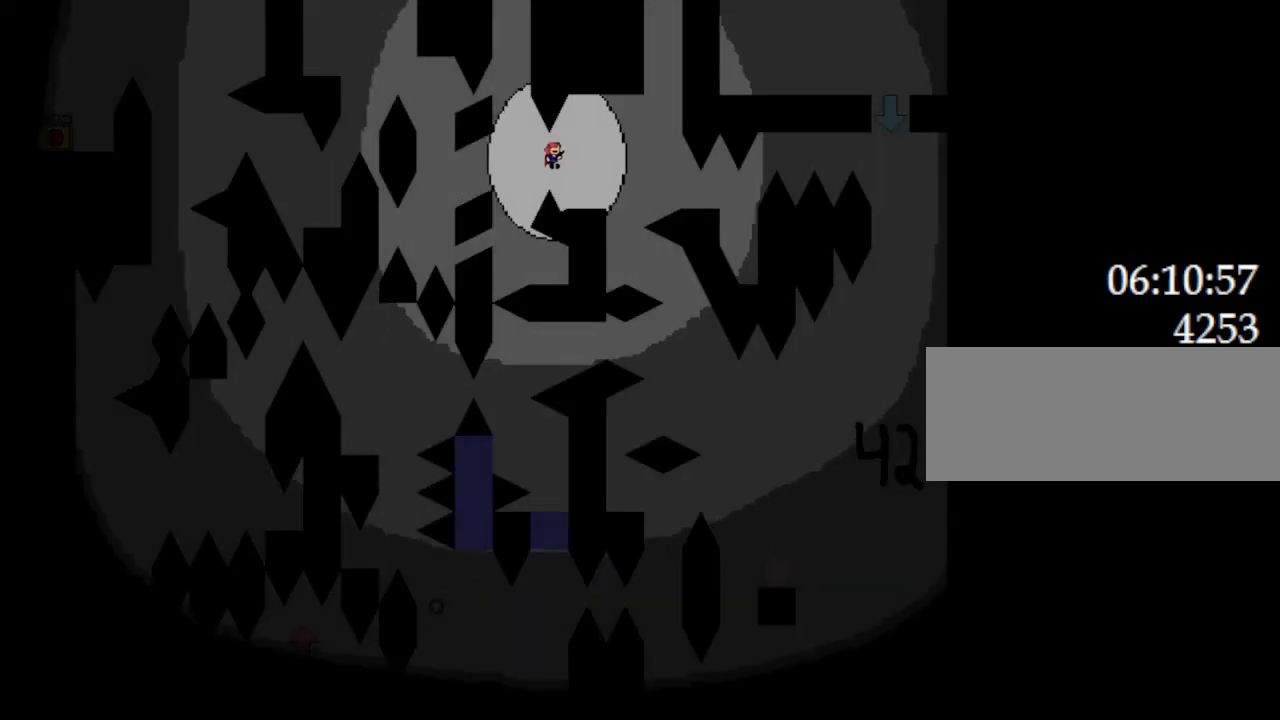
{"keys": ["right"], "events": [[217, "right", "up"], [367, "right", "down"]]}
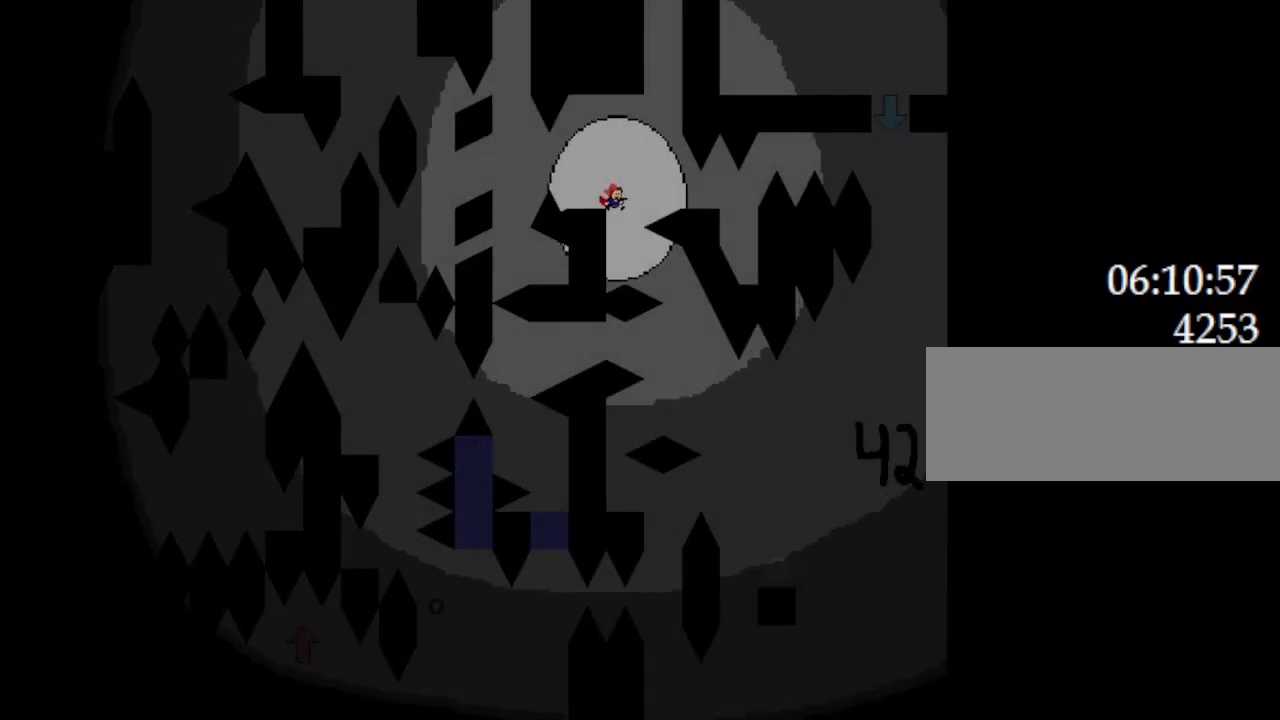
{"keys": [], "events": [[50, "right", "up"], [200, "right", "down"], [333, "l_up", "down"], [333, "right", "up"], [367, "l_up", "up"]]}
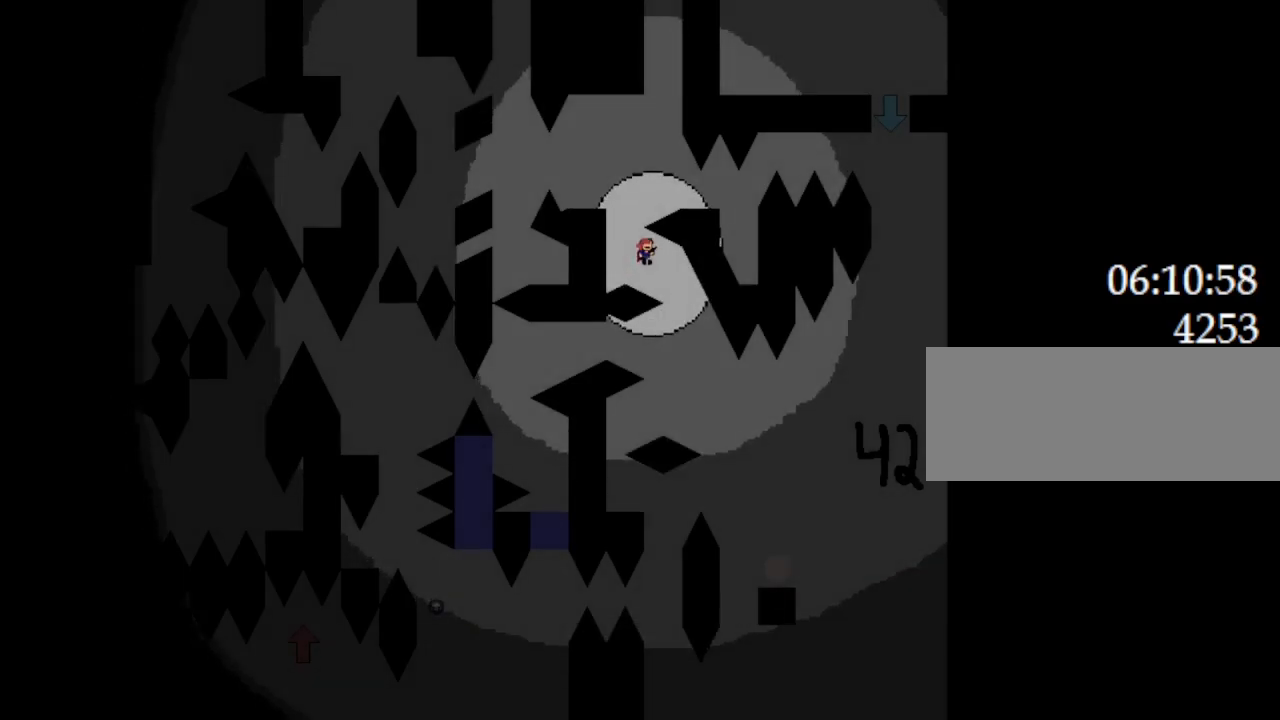
{"keys": ["right"], "events": [[67, "right", "down"], [250, "right", "up"], [283, "right", "down"]]}
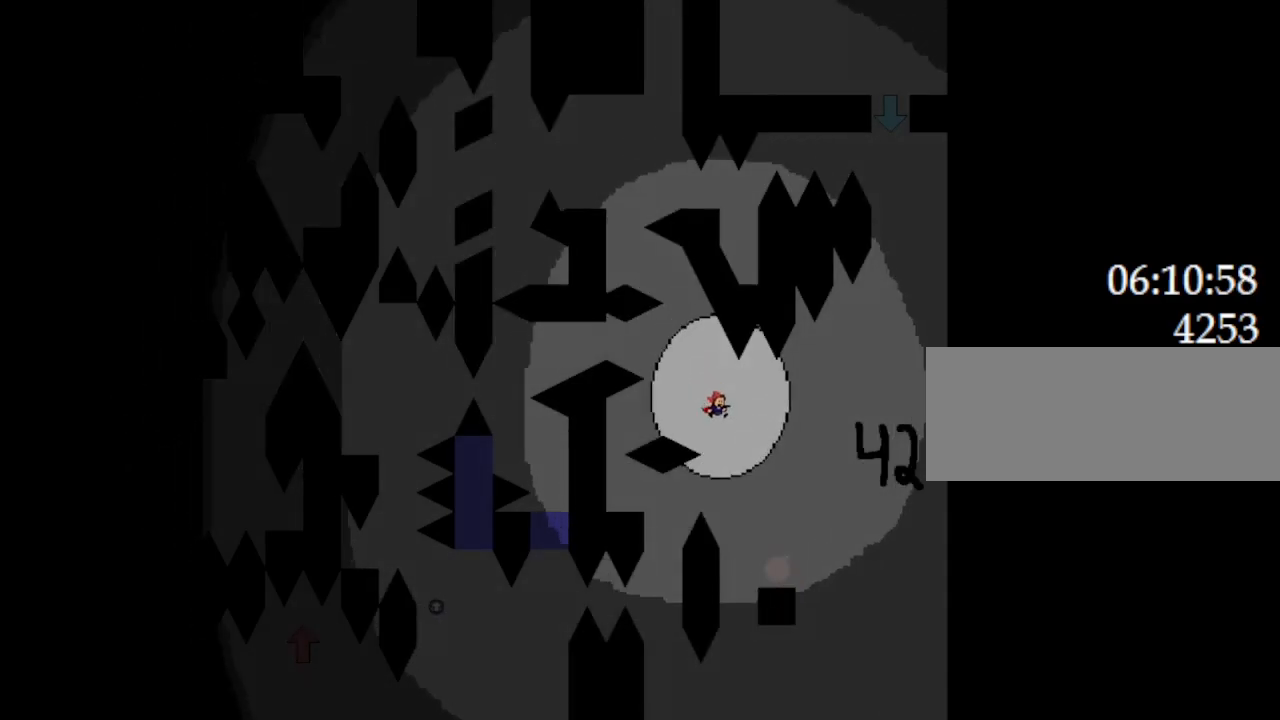
{"keys": ["l_up", "left"], "events": [[267, "right", "up"], [450, "l_up", "down"], [467, "left", "down"]]}